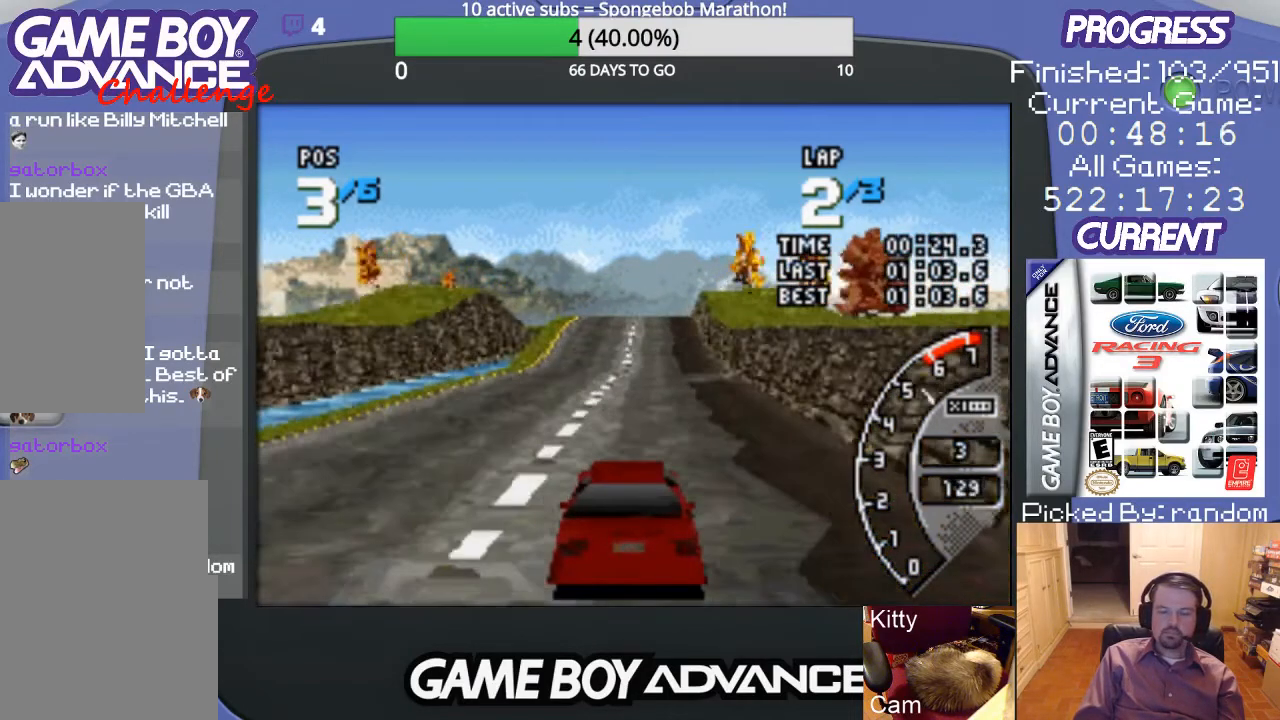
Gameplay with a controller (Nintendo layout); each line is a JSON object with the inputs held at the frame after it. "events" lists button and stick changes between this image and that frame as [ms after this image, input, new state], when the widget could be followed in between. Not read: L3 R3.
{"buttons": ["A"], "events": []}
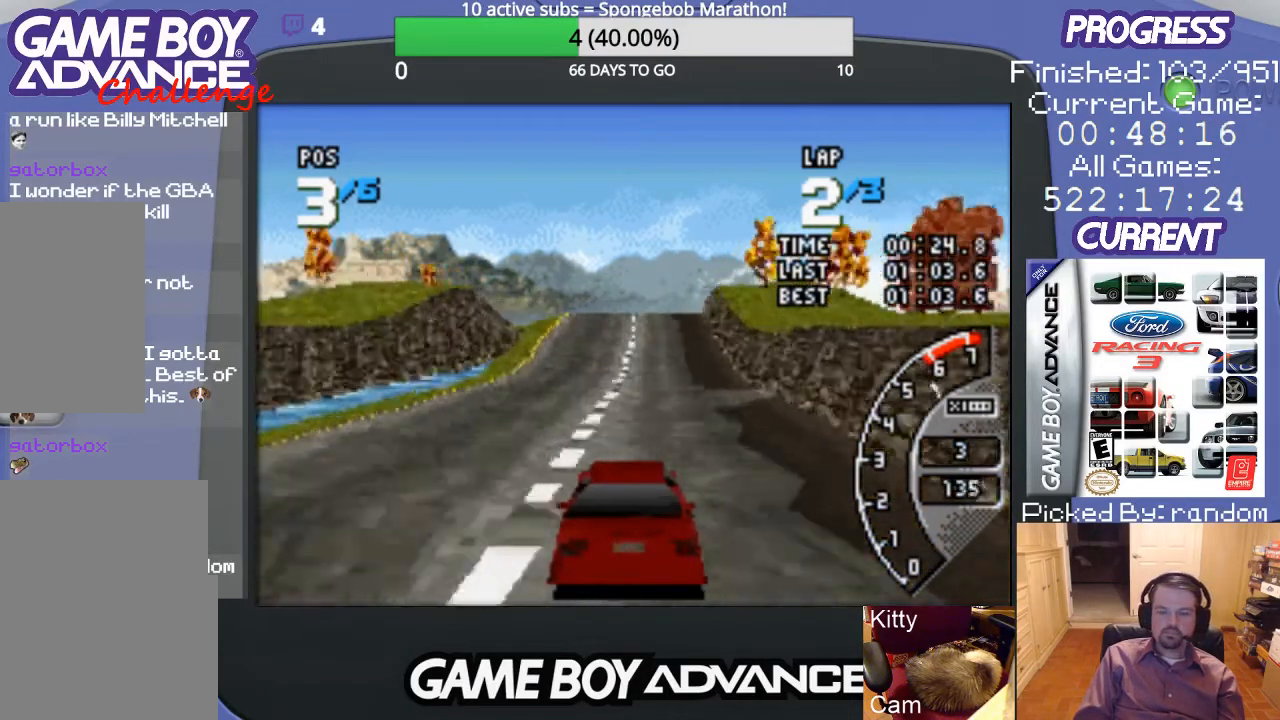
{"buttons": ["A"], "events": []}
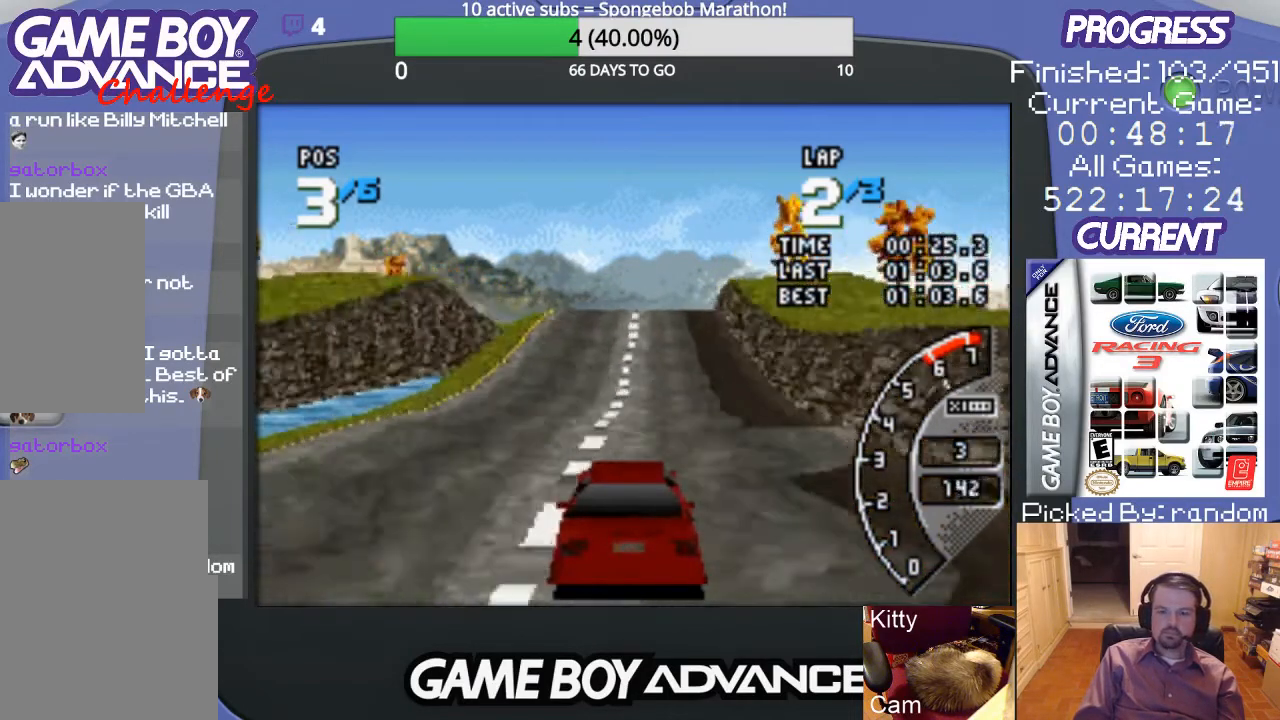
{"buttons": ["A"], "events": []}
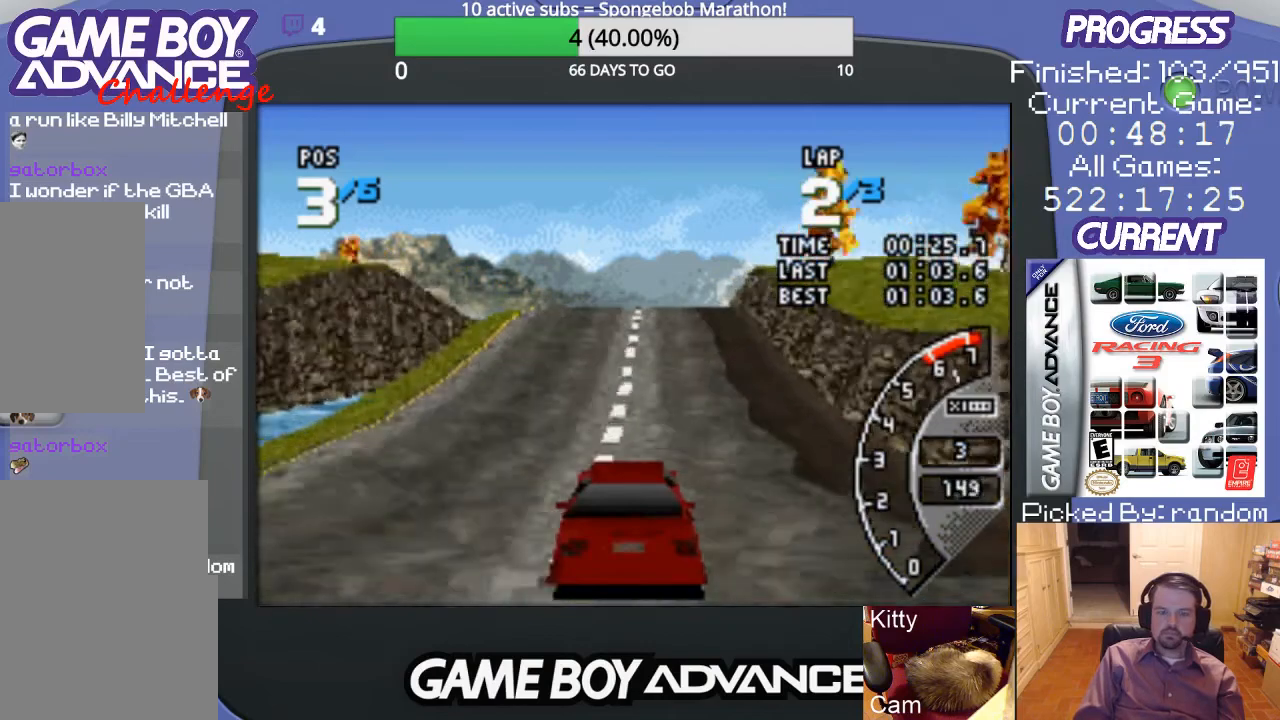
{"buttons": ["A"], "events": []}
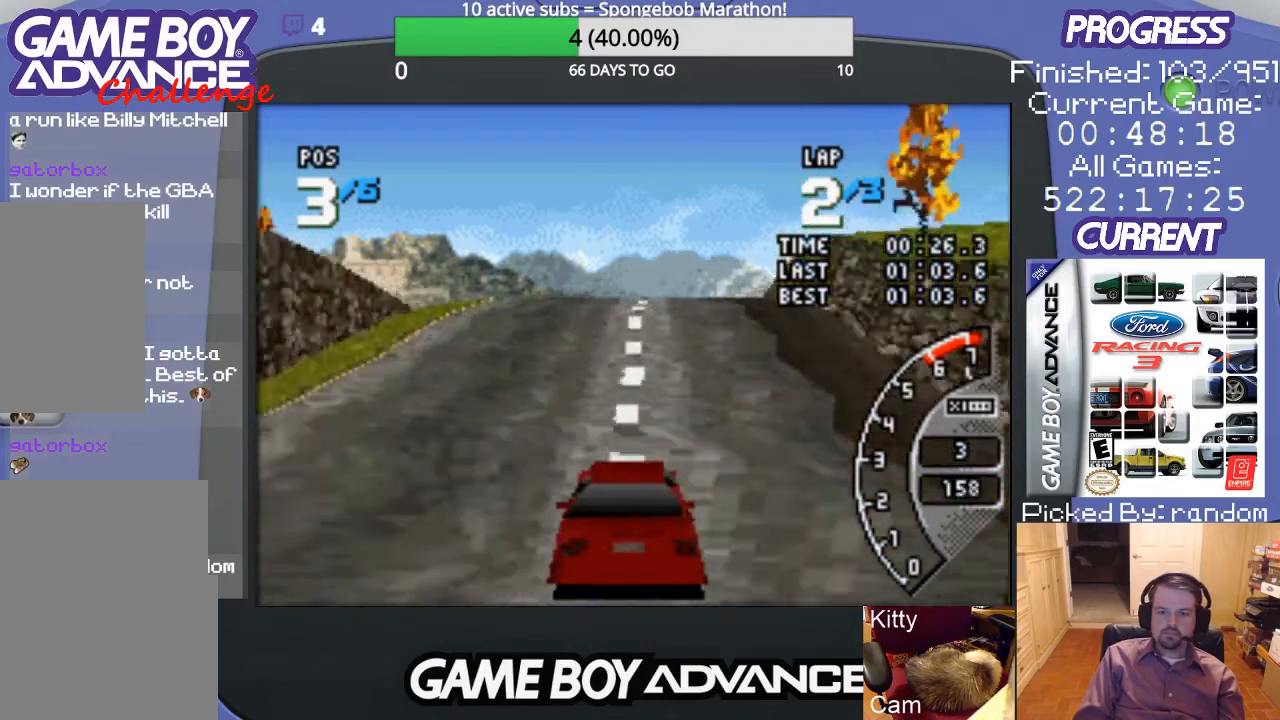
{"buttons": ["A"], "events": []}
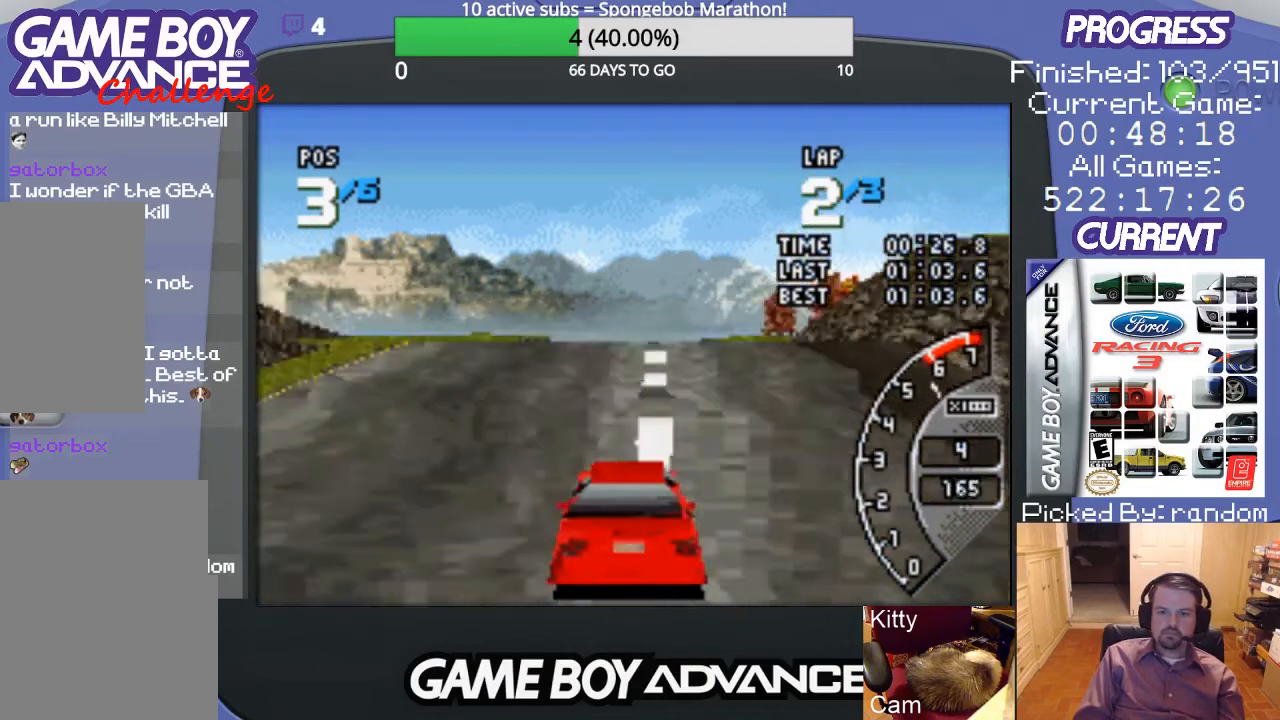
{"buttons": ["A"], "events": []}
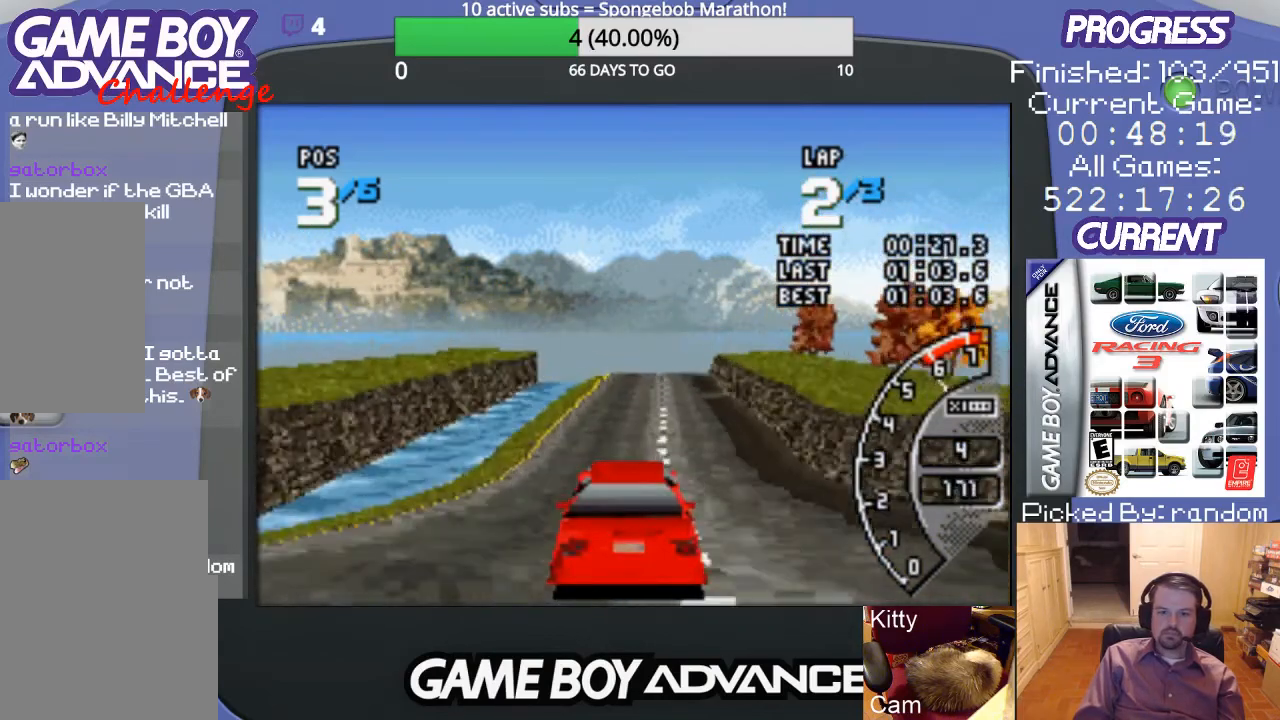
{"buttons": ["A"], "events": []}
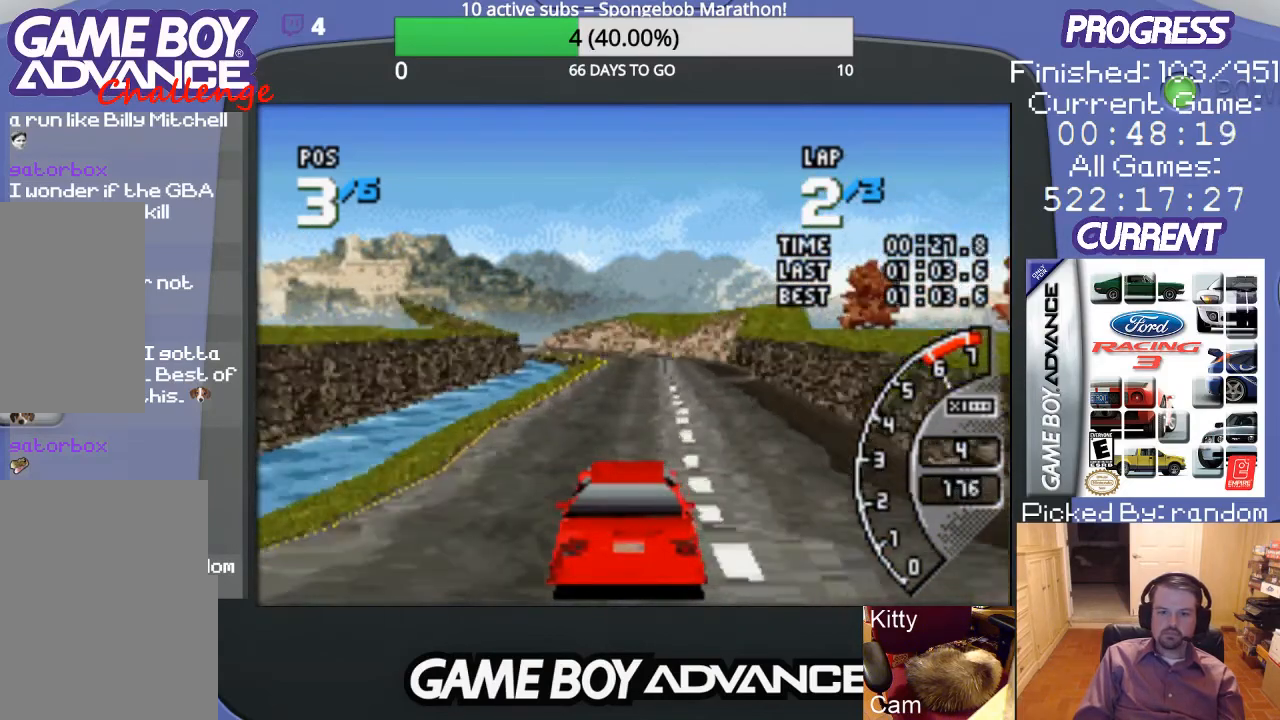
{"buttons": ["A"], "events": [[267, "DPAD_RIGHT", "down"], [300, "DPAD_RIGHT", "up"]]}
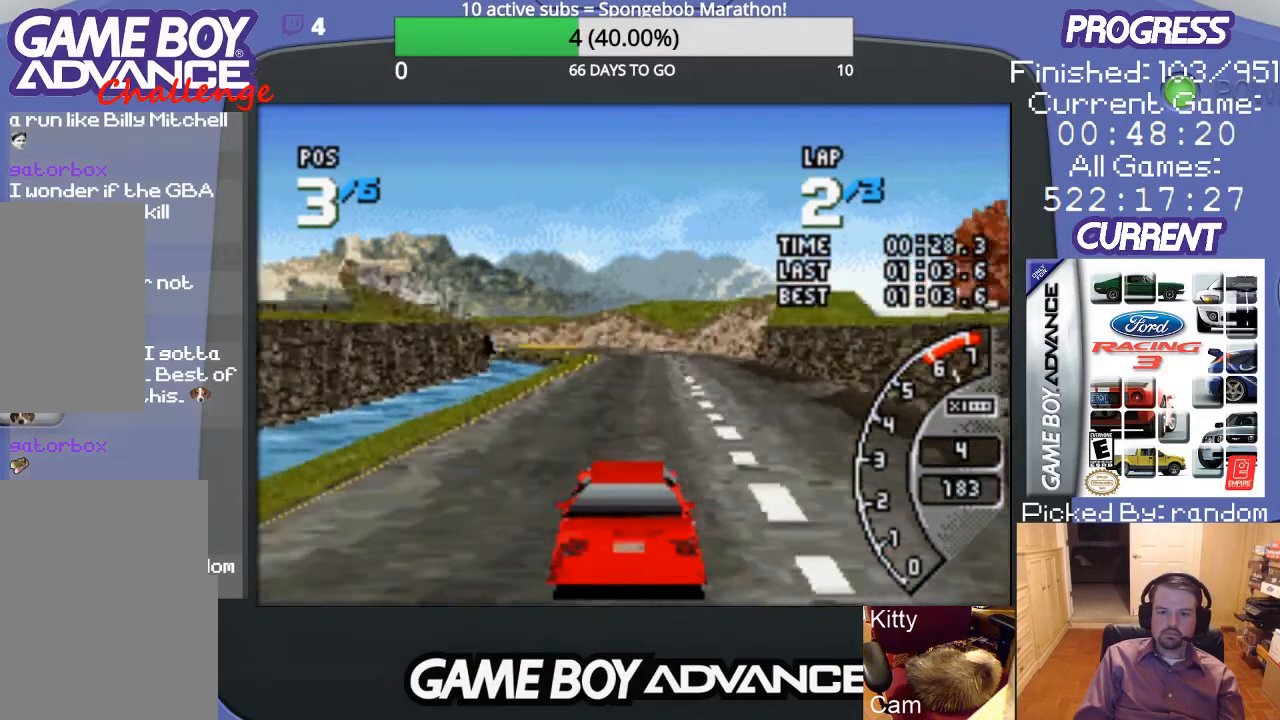
{"buttons": ["A"], "events": []}
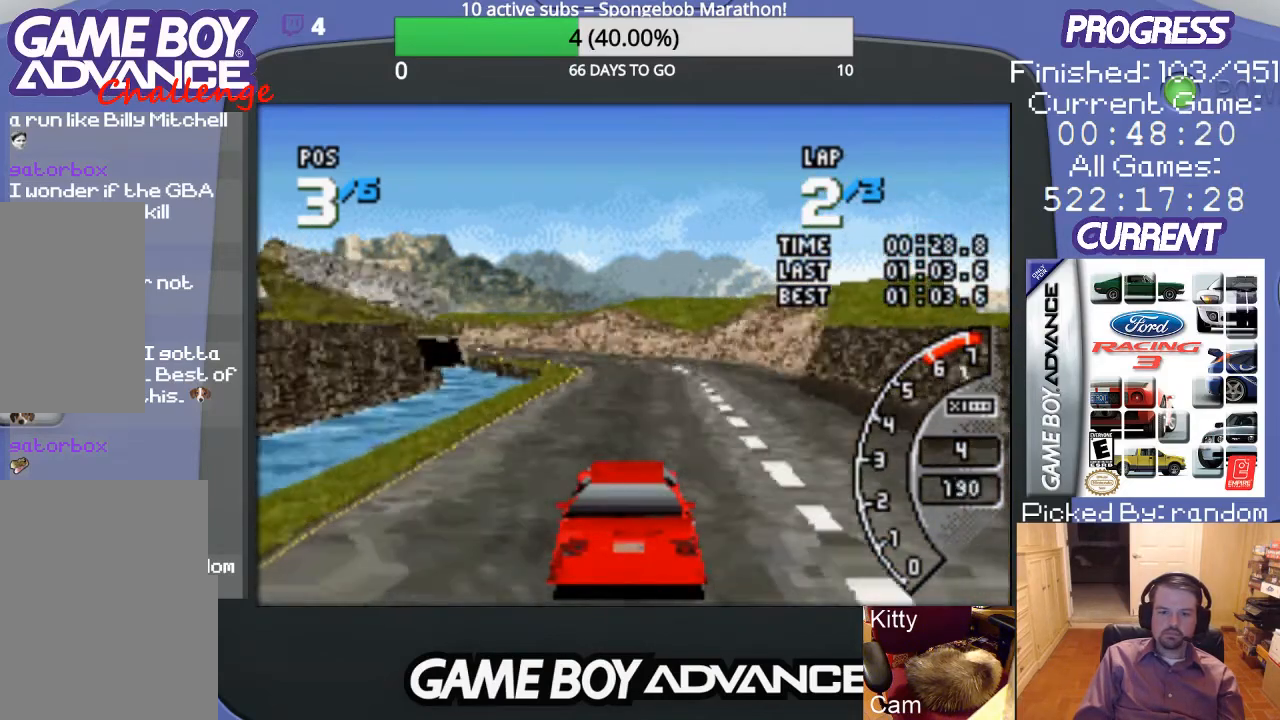
{"buttons": ["A"], "events": []}
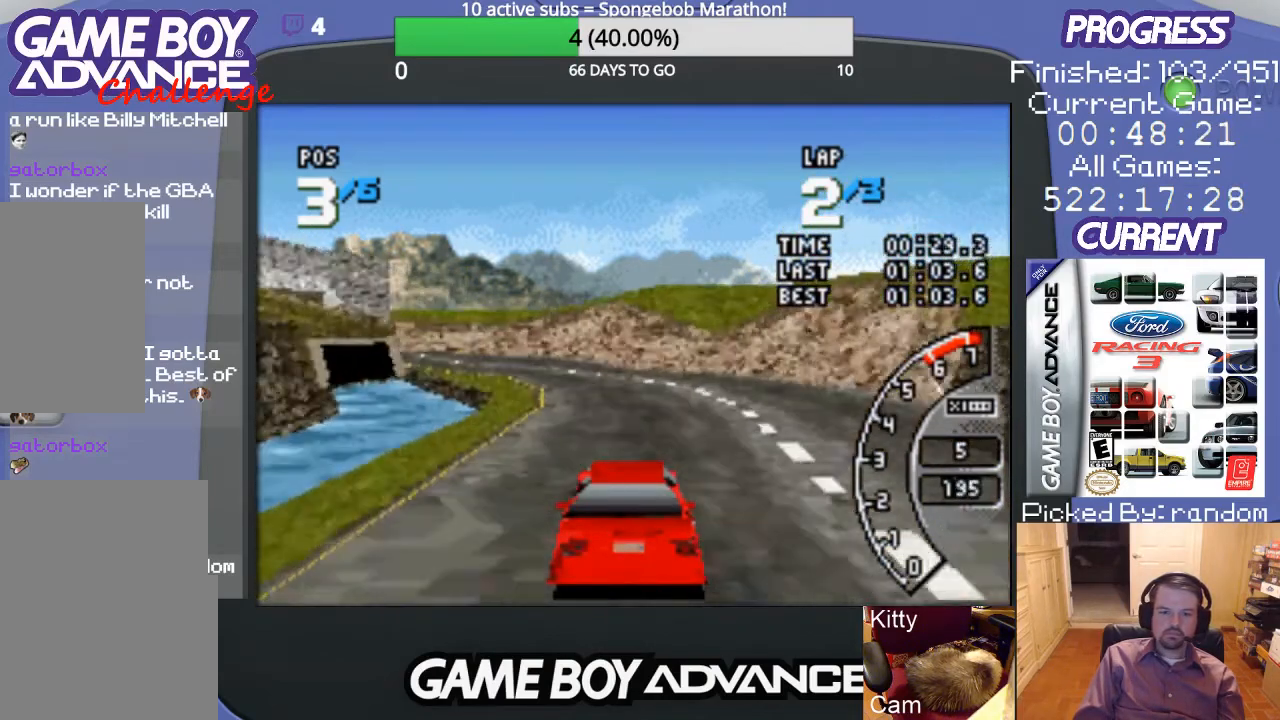
{"buttons": ["DPAD_LEFT"], "events": [[133, "DPAD_LEFT", "down"], [300, "A", "up"], [300, "B", "down"], [467, "B", "up"]]}
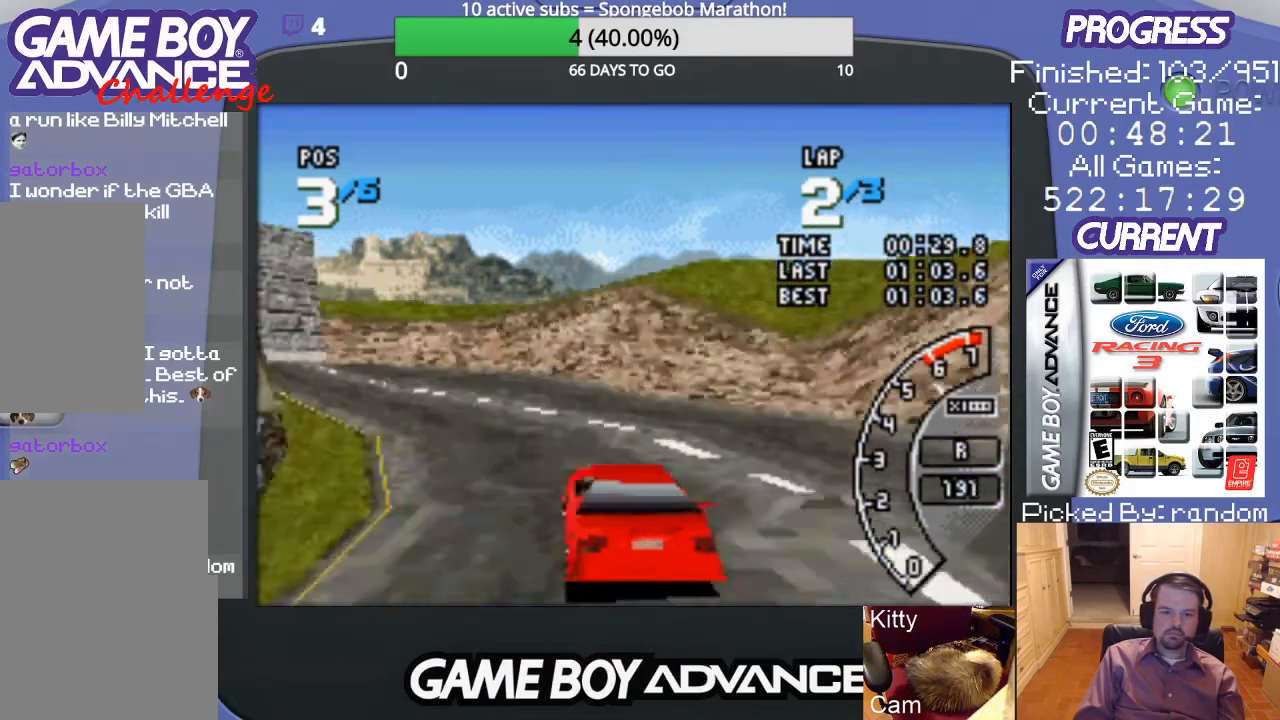
{"buttons": ["A", "DPAD_LEFT"], "events": [[200, "DPAD_LEFT", "up"], [300, "A", "down"], [300, "DPAD_LEFT", "down"], [367, "A", "up"], [500, "A", "down"]]}
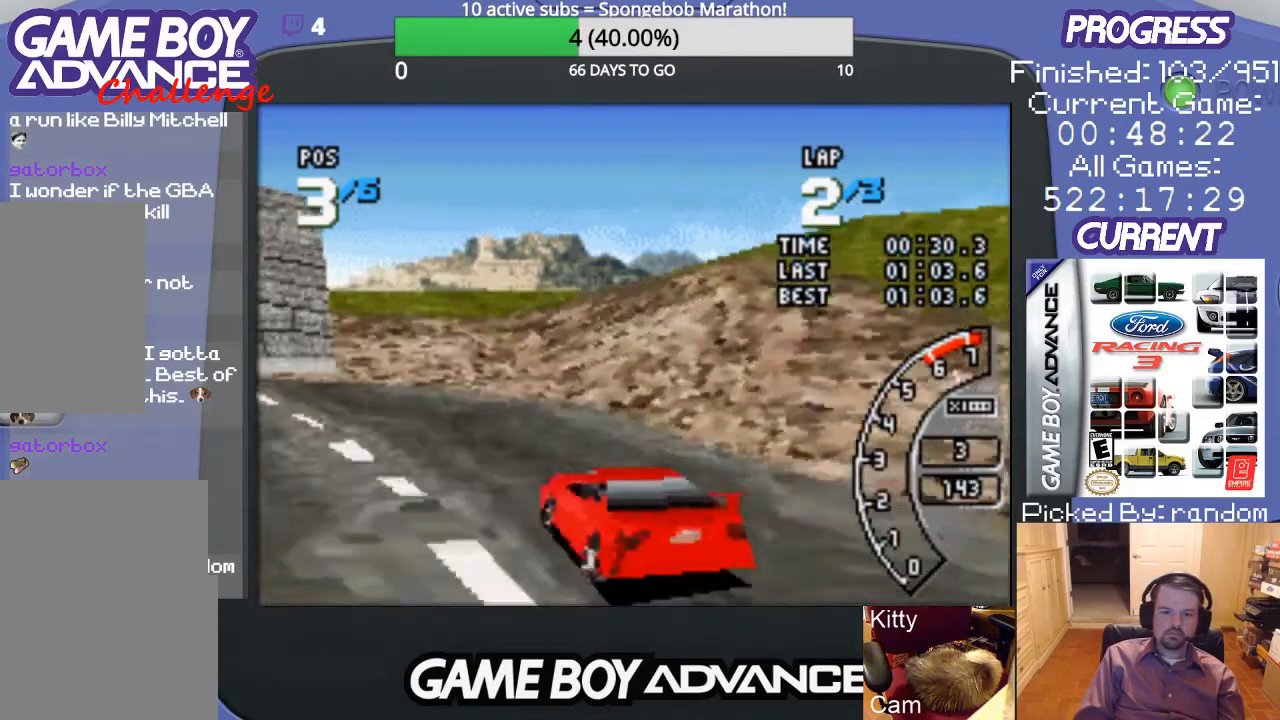
{"buttons": ["A", "DPAD_LEFT"], "events": [[100, "A", "up"], [233, "A", "down"], [267, "A", "up"], [367, "A", "down"], [433, "A", "up"], [467, "A", "down"]]}
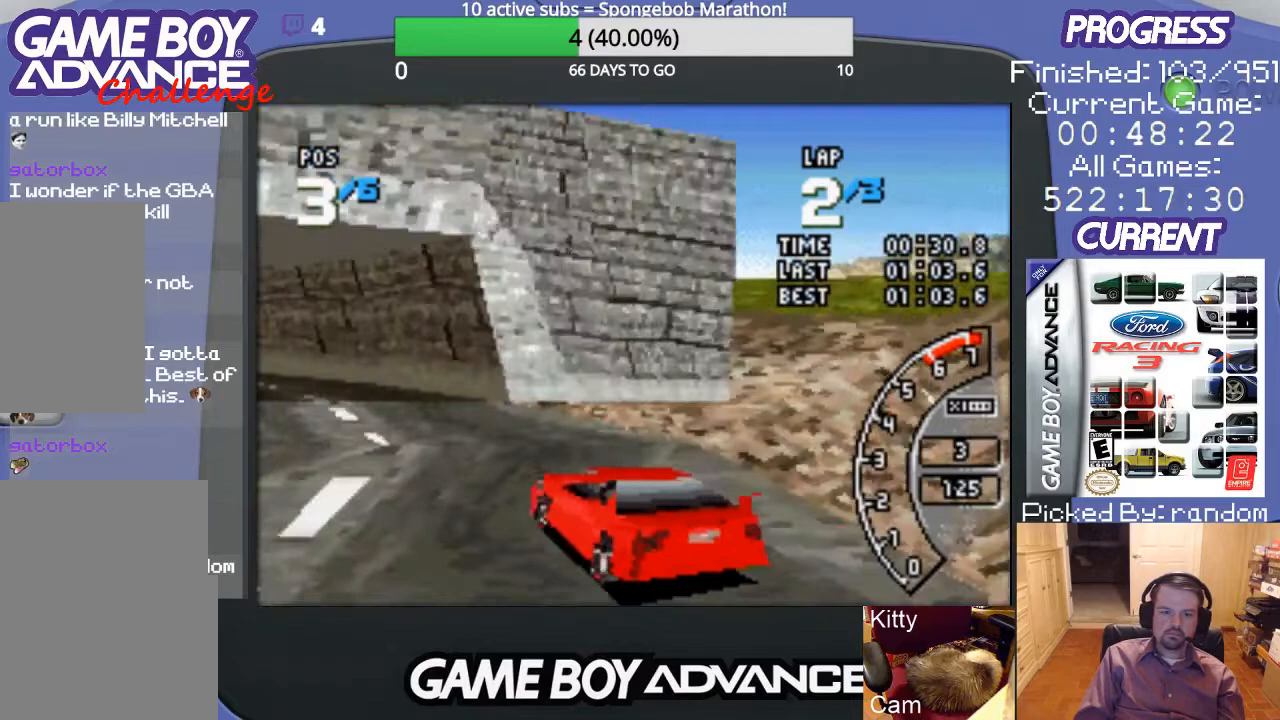
{"buttons": ["A"], "events": [[100, "DPAD_LEFT", "up"]]}
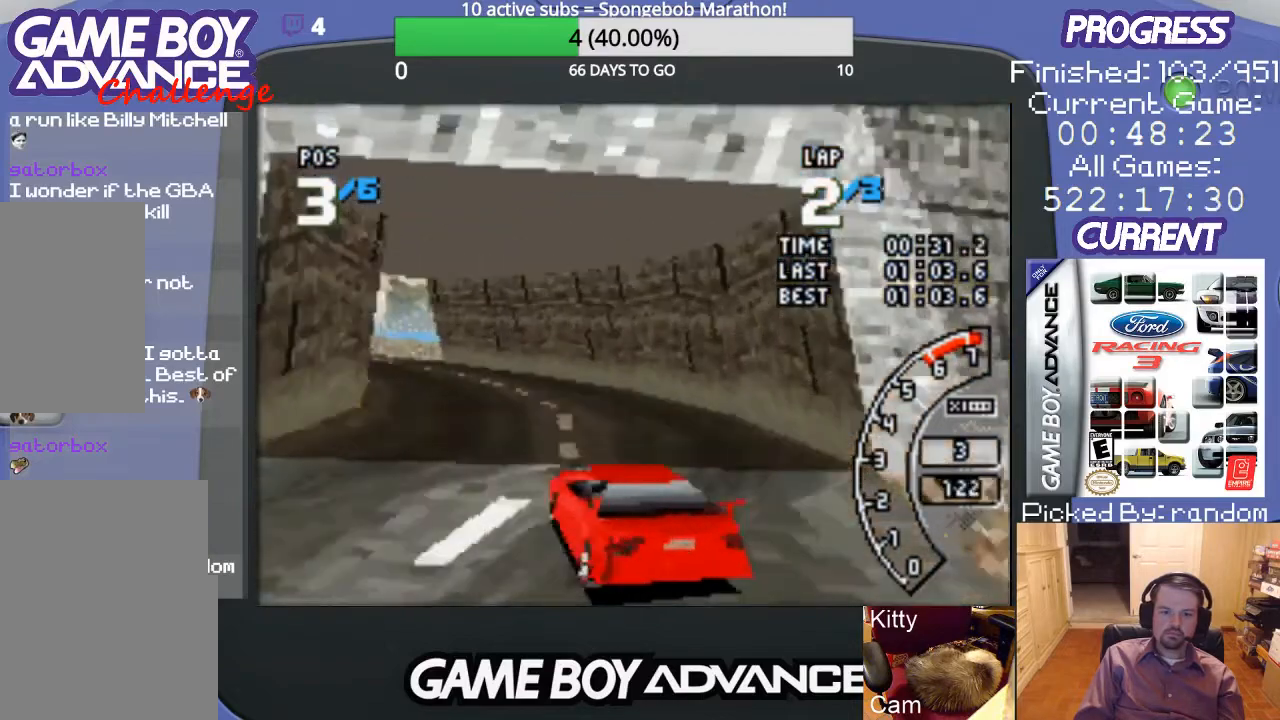
{"buttons": ["A"], "events": []}
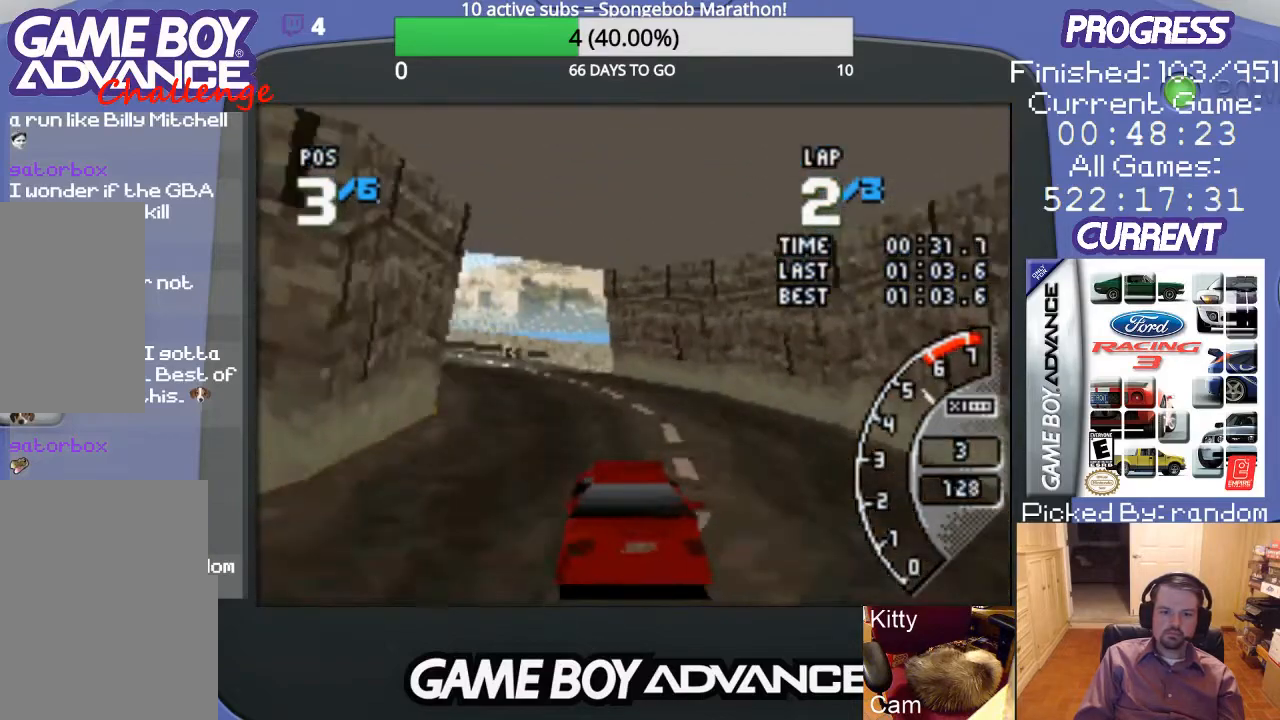
{"buttons": ["A", "DPAD_LEFT"], "events": [[33, "DPAD_LEFT", "down"], [300, "DPAD_LEFT", "up"], [400, "DPAD_LEFT", "down"]]}
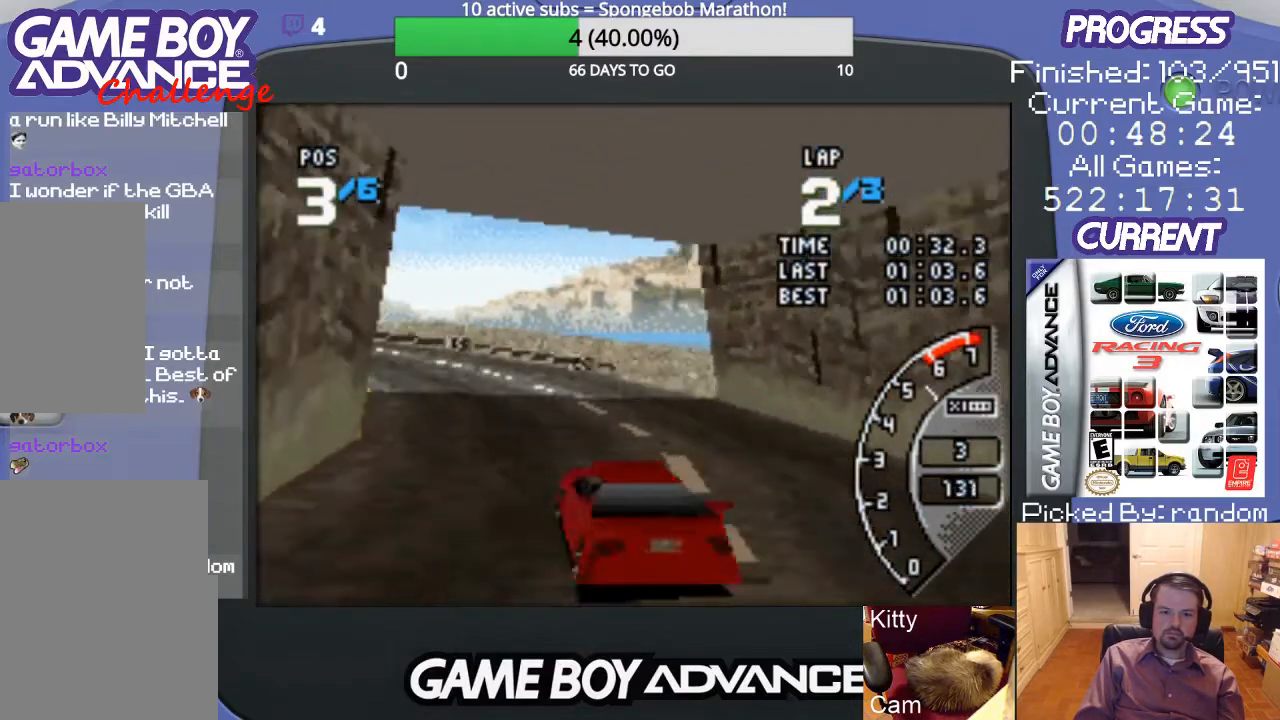
{"buttons": ["A", "DPAD_LEFT"], "events": [[33, "DPAD_LEFT", "up"], [167, "DPAD_LEFT", "down"], [300, "DPAD_LEFT", "up"], [433, "DPAD_LEFT", "down"]]}
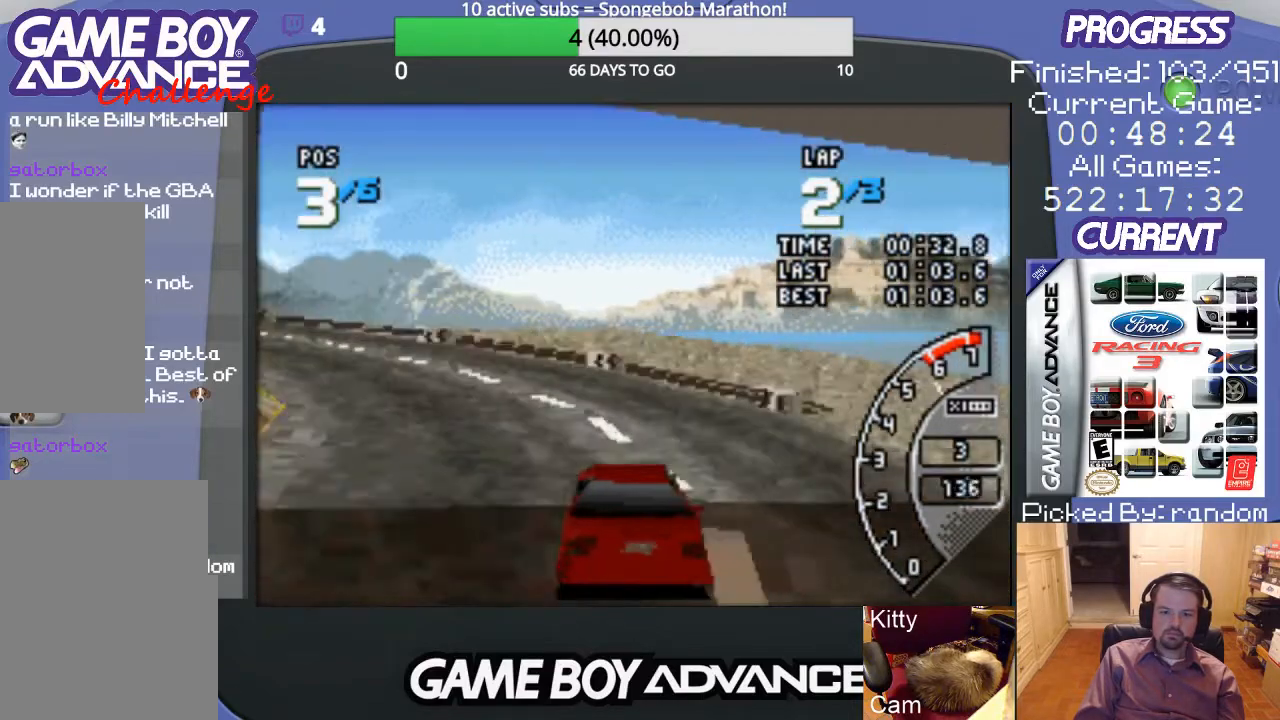
{"buttons": ["DPAD_LEFT"], "events": [[33, "DPAD_LEFT", "up"], [167, "DPAD_LEFT", "down"], [433, "A", "up"]]}
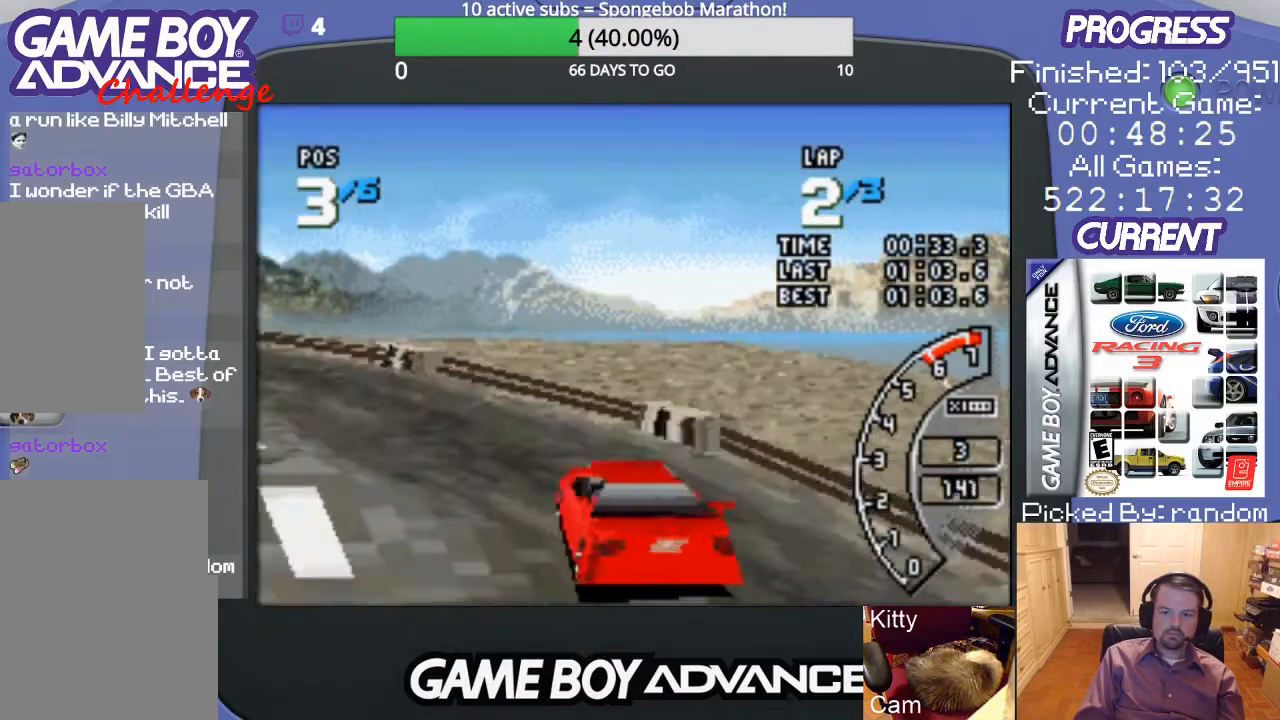
{"buttons": ["A", "DPAD_LEFT"], "events": [[133, "A", "down"]]}
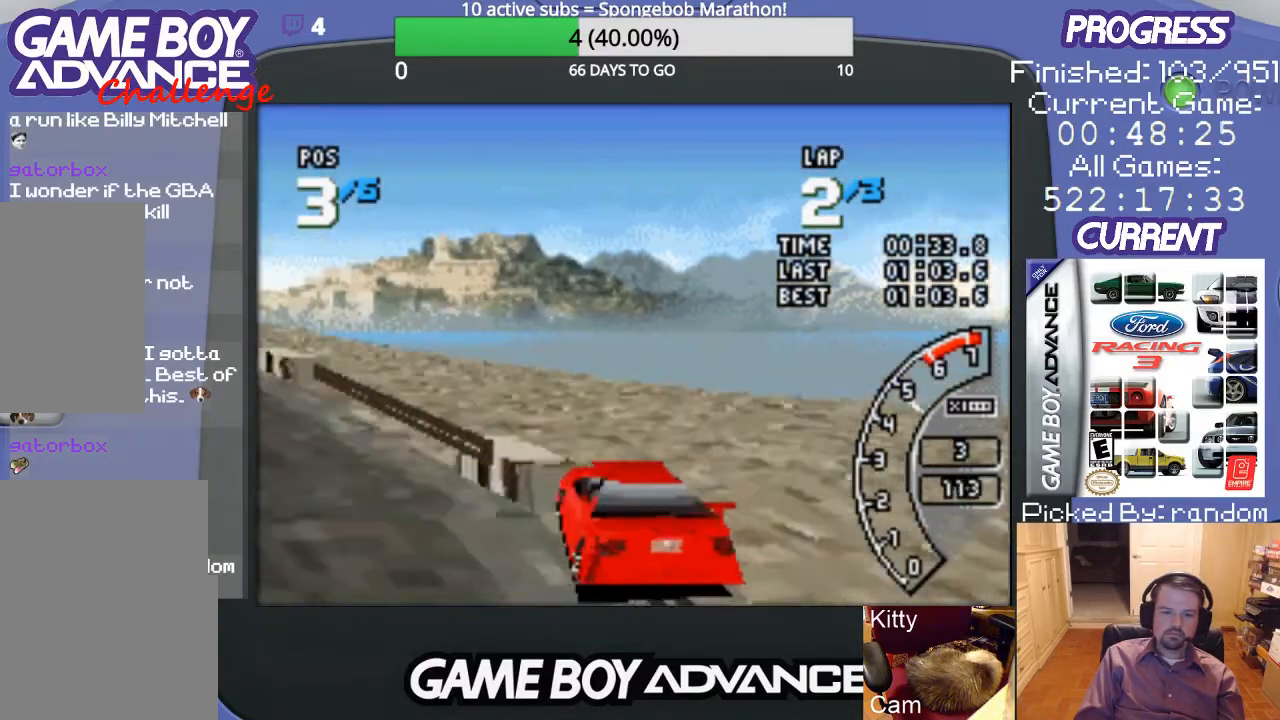
{"buttons": ["A"], "events": [[333, "DPAD_LEFT", "up"]]}
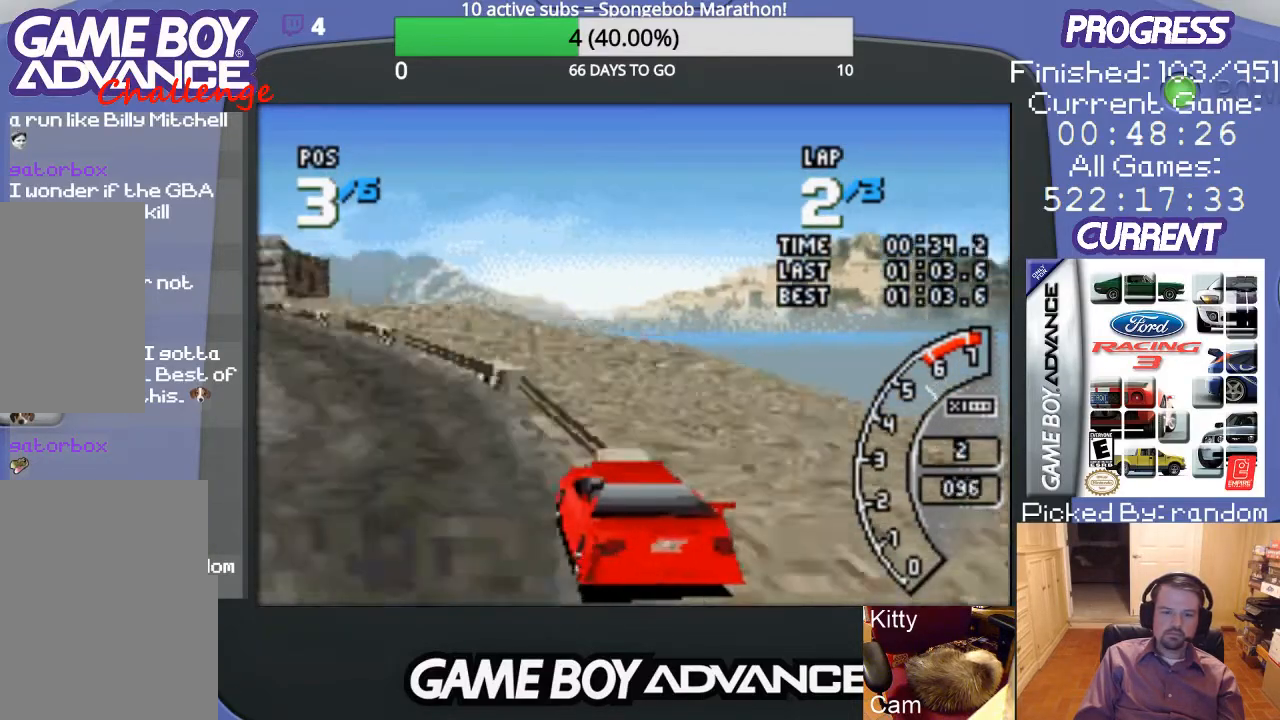
{"buttons": ["A", "DPAD_LEFT"], "events": [[267, "DPAD_LEFT", "down"]]}
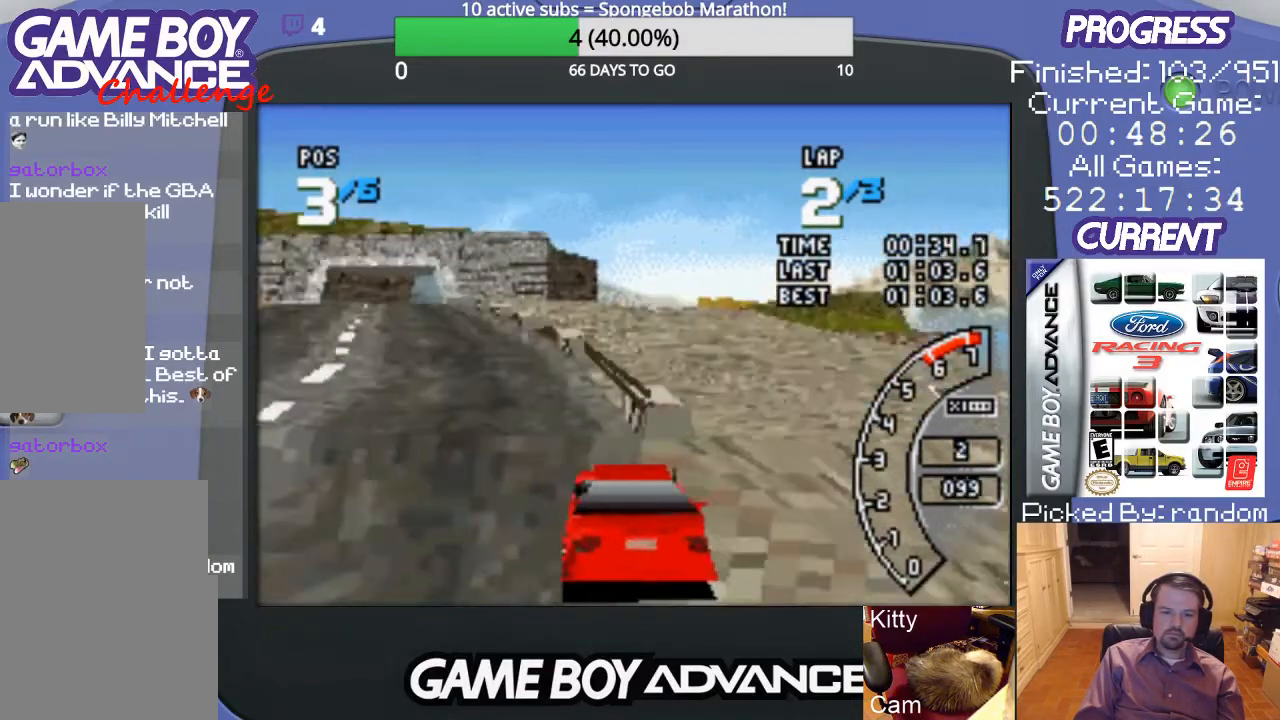
{"buttons": ["A"], "events": [[67, "DPAD_LEFT", "up"]]}
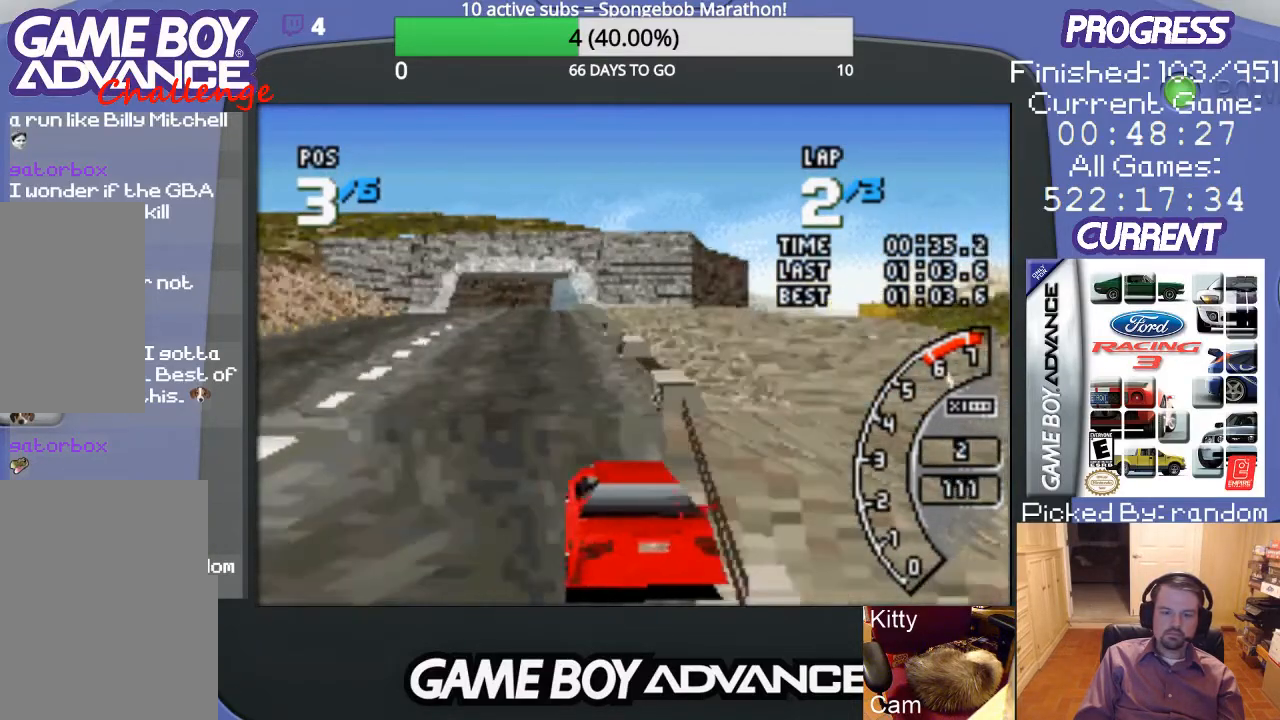
{"buttons": ["A"], "events": [[133, "DPAD_LEFT", "down"], [300, "DPAD_LEFT", "up"]]}
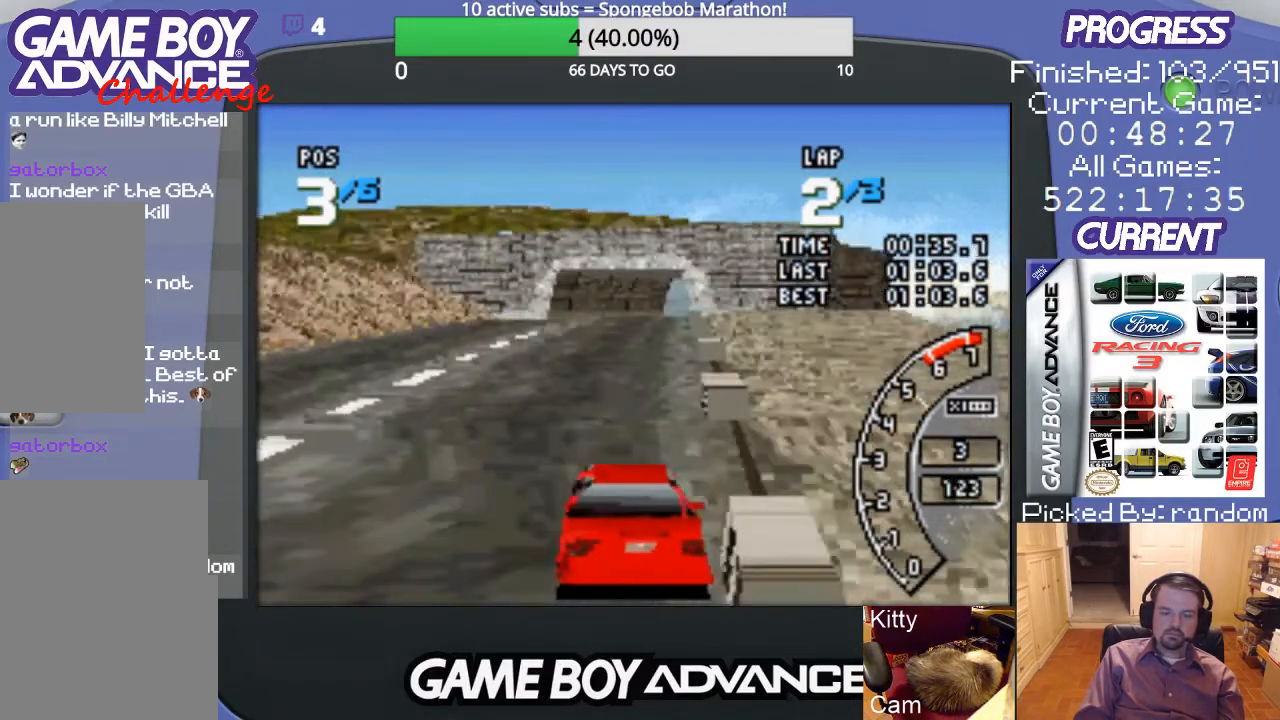
{"buttons": ["A"], "events": [[167, "DPAD_RIGHT", "down"], [300, "DPAD_RIGHT", "up"]]}
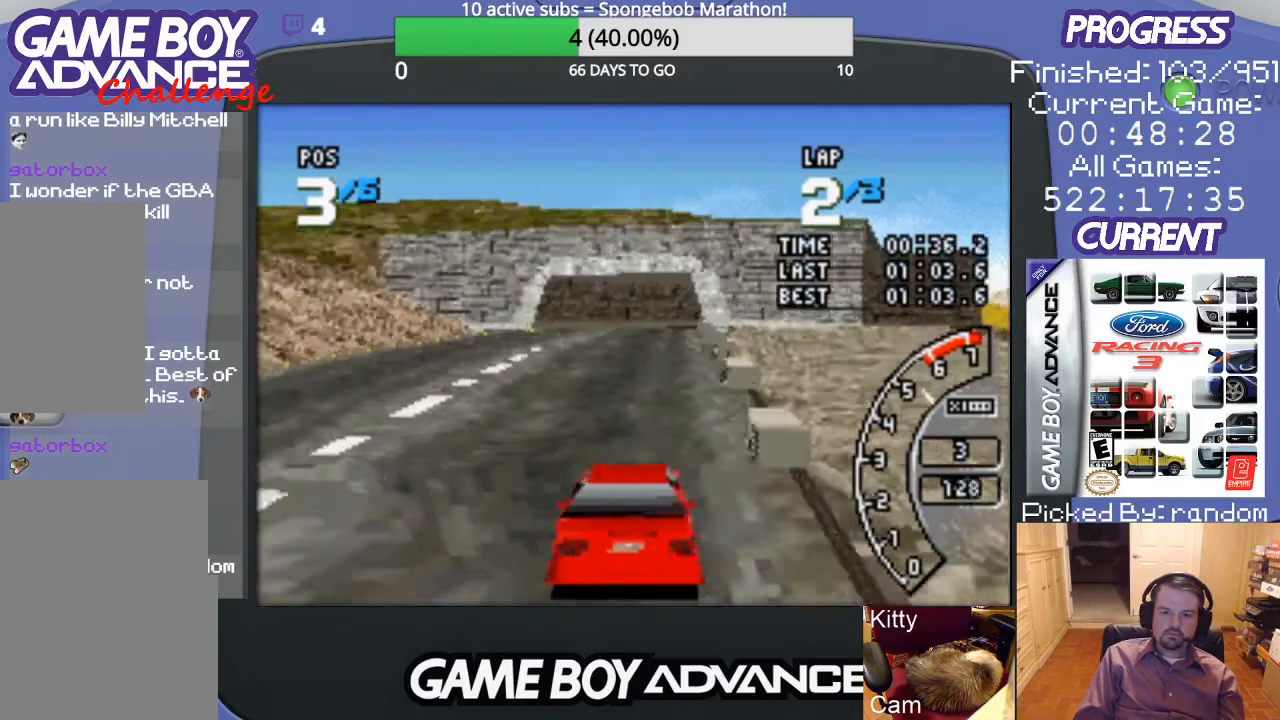
{"buttons": ["A"], "events": [[167, "DPAD_LEFT", "down"], [300, "DPAD_LEFT", "up"]]}
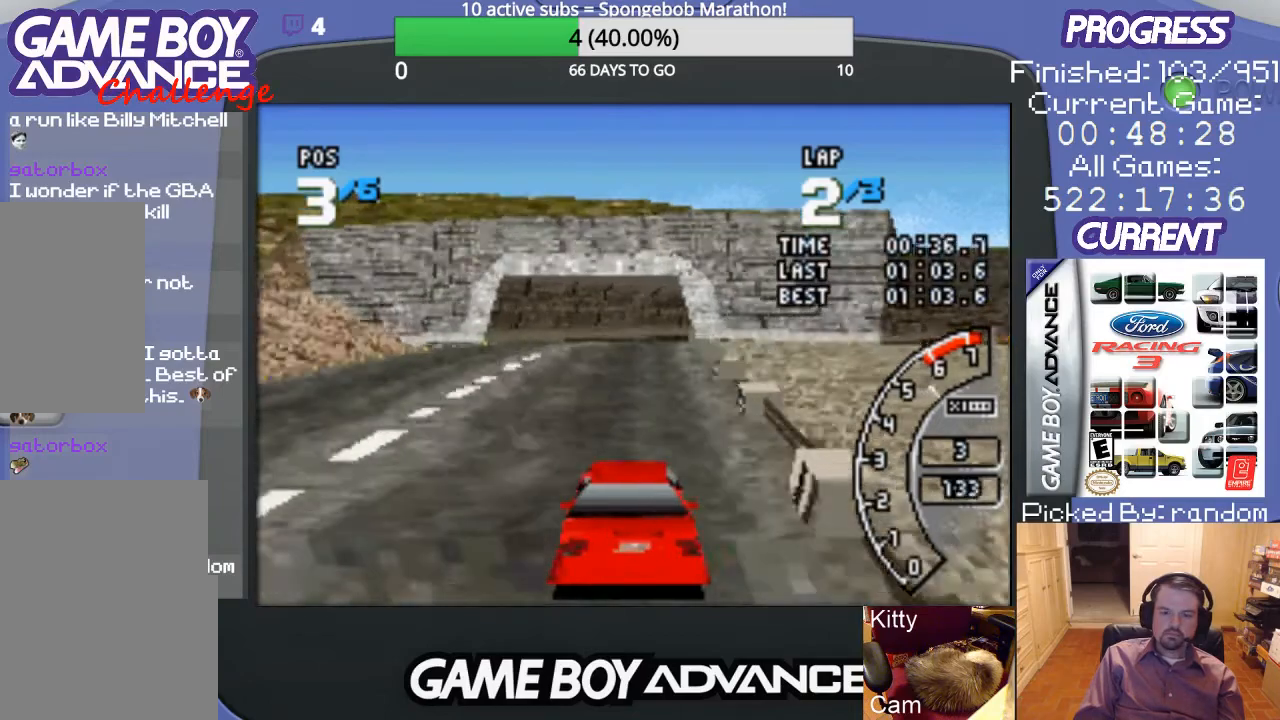
{"buttons": ["A"], "events": []}
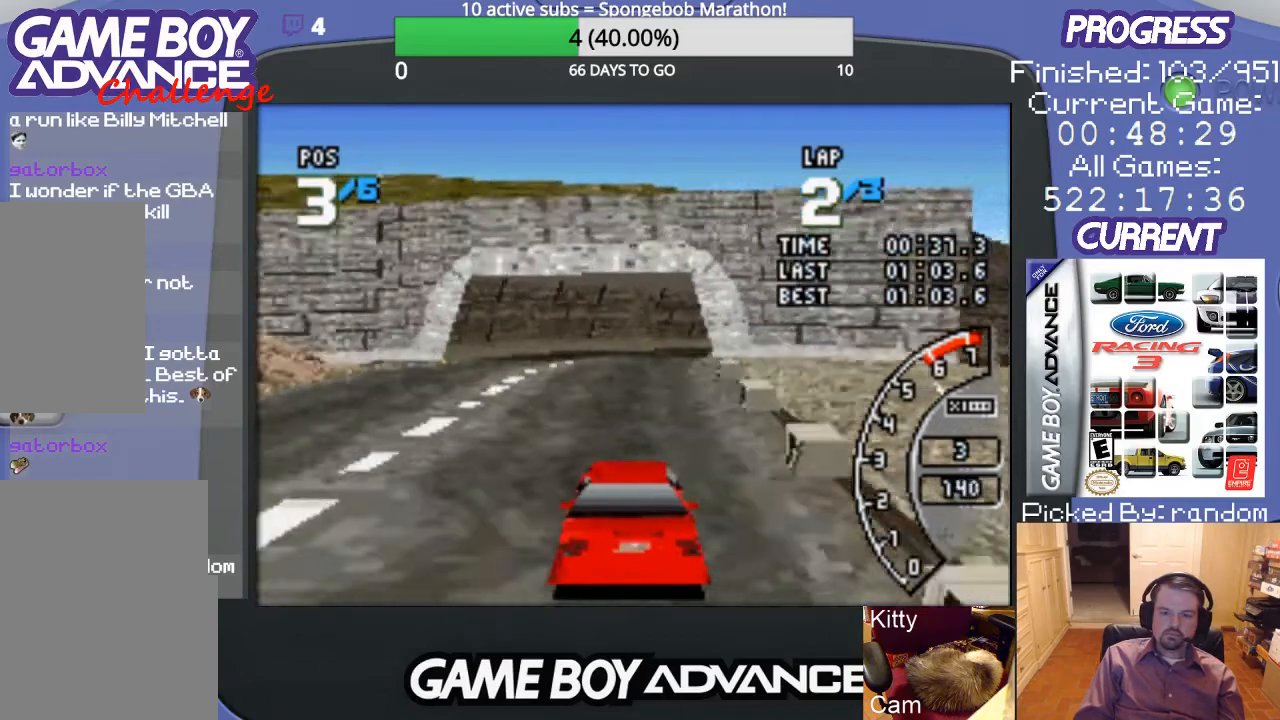
{"buttons": ["A", "DPAD_RIGHT"], "events": [[400, "DPAD_RIGHT", "down"]]}
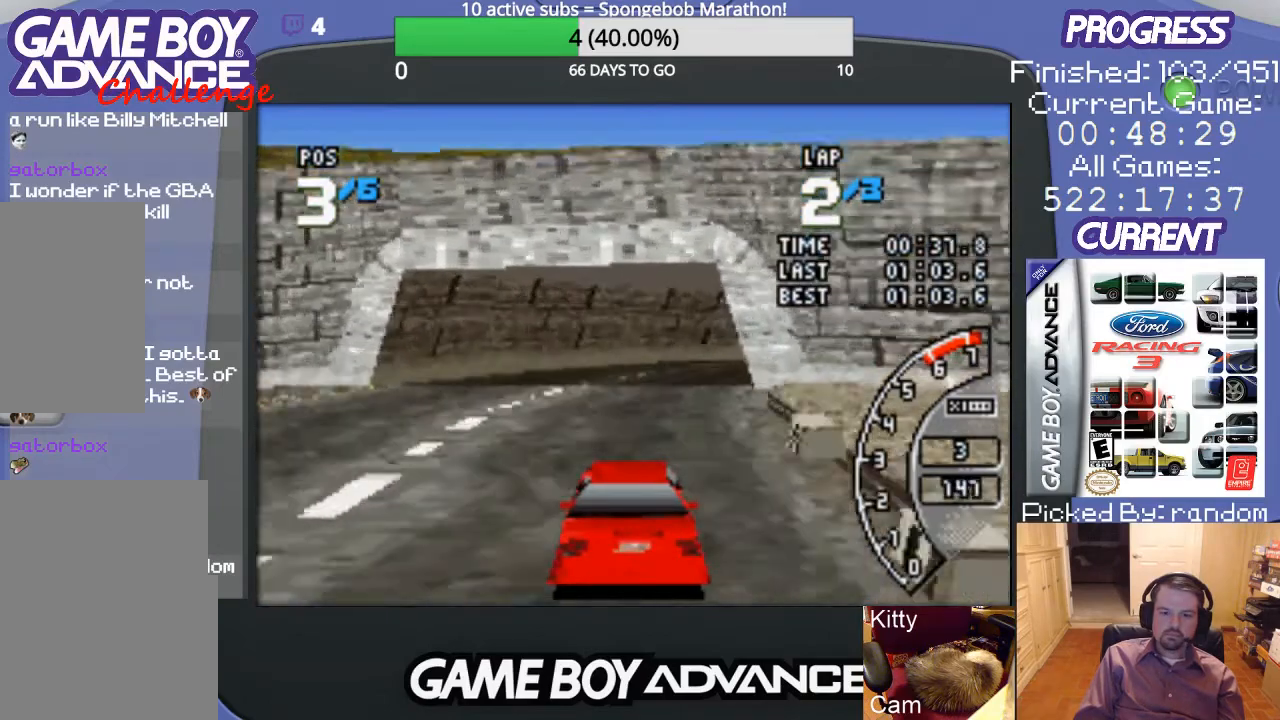
{"buttons": ["DPAD_RIGHT"], "events": [[200, "A", "up"]]}
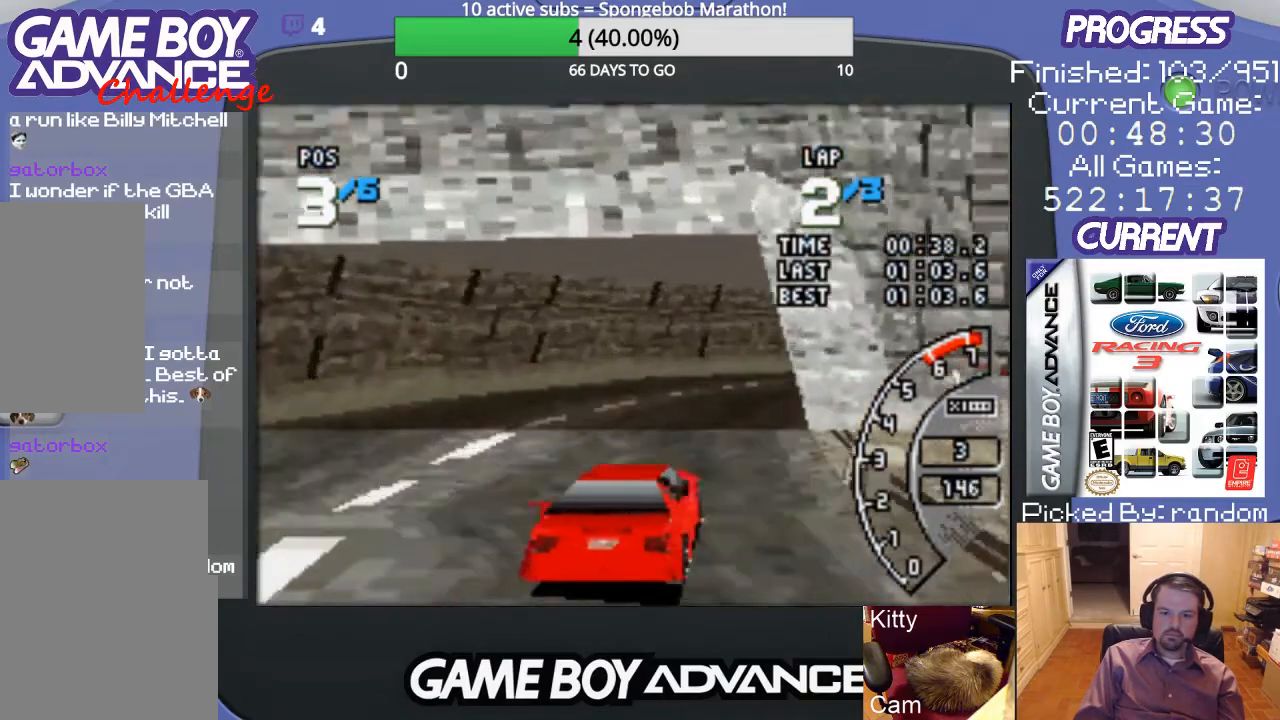
{"buttons": ["A", "DPAD_RIGHT"], "events": [[100, "B", "down"], [267, "B", "up"], [467, "A", "down"]]}